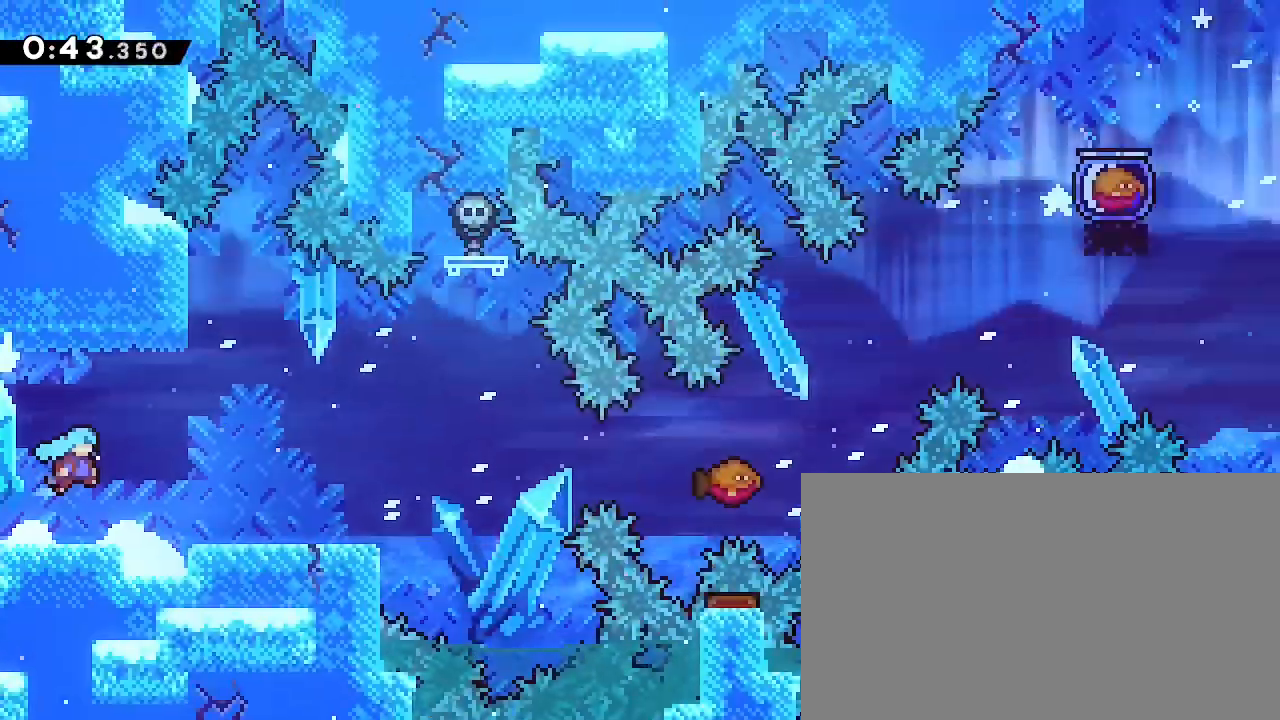
Gameplay with a controller (Xbox layout); each line is a JSON object with the inputs held at the frame after it. "events" lists button and stick changes between this image and that frame as [ms after this image, input, new state], when the widget could be followed in between. Not read: L1 L2 R1 R2 SELECT START.
{"buttons": [], "left_stick": "center", "right_stick": "center", "events": []}
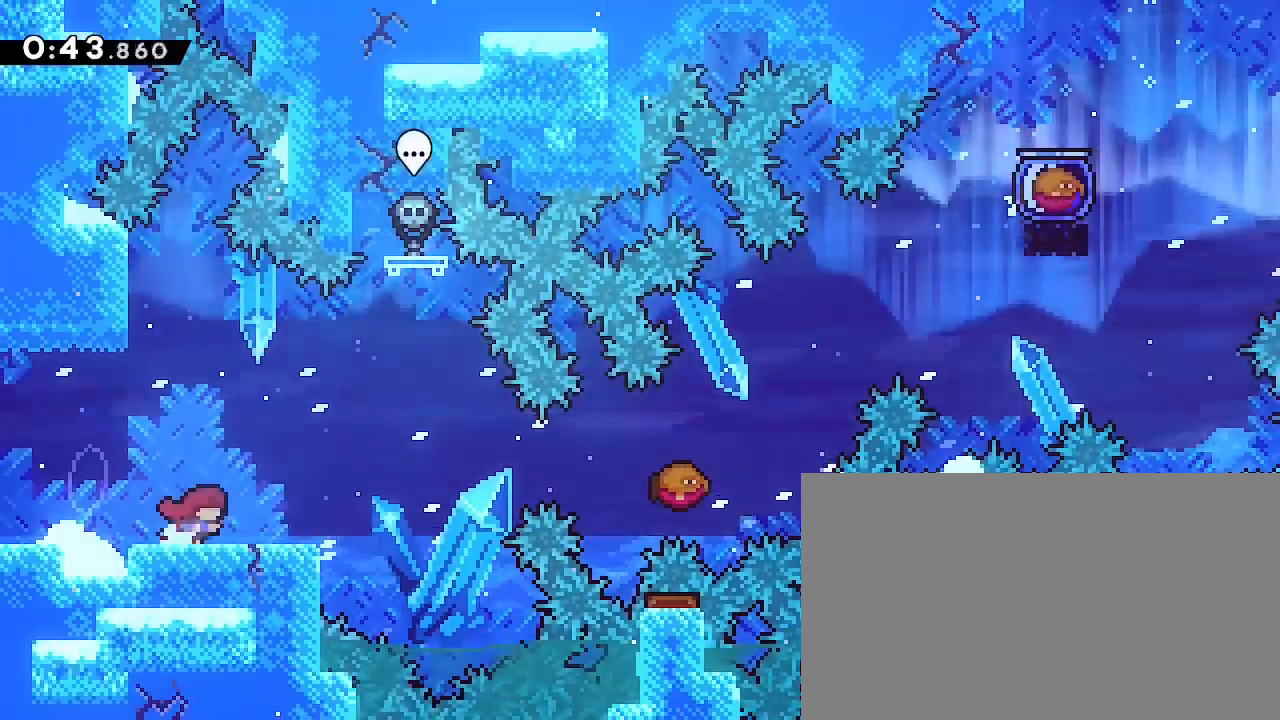
{"buttons": [], "left_stick": "down-right", "right_stick": "center", "events": [[300, "left_stick", "down-right"], [300, "right_stick", "down-left"], [500, "right_stick", "center"]]}
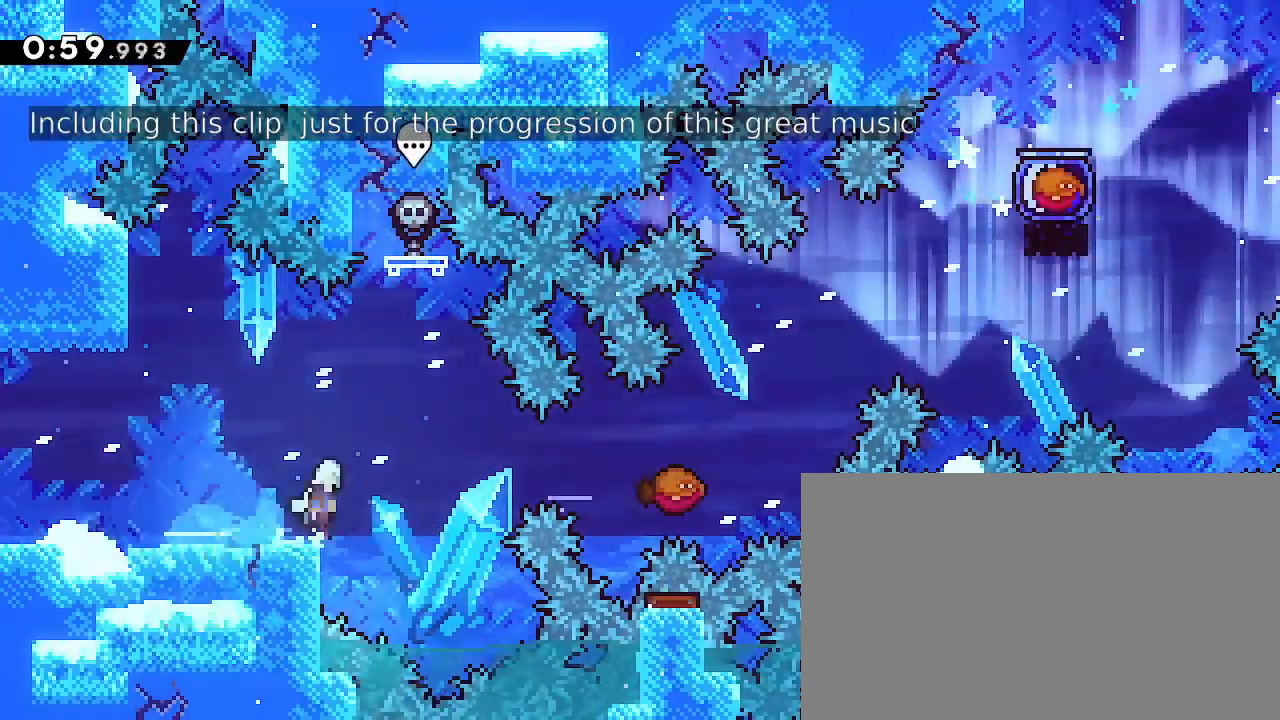
{"buttons": [], "left_stick": "right", "right_stick": "up", "events": [[33, "left_stick", "right"], [33, "right_stick", "up-right"], [233, "right_stick", "left"], [333, "right_stick", "up"]]}
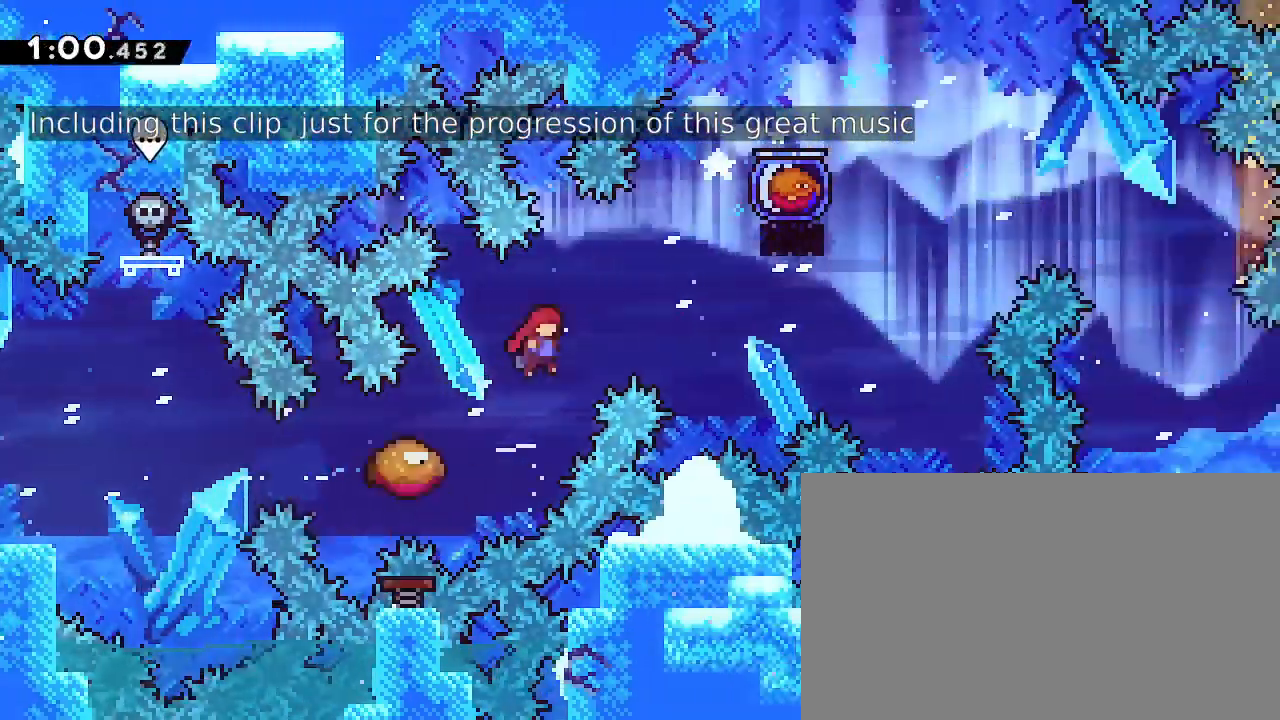
{"buttons": [], "left_stick": "right", "right_stick": "up-right", "events": [[167, "right_stick", "center"], [200, "left_stick", "left"], [233, "right_stick", "down-left"], [367, "left_stick", "right"], [433, "right_stick", "up-right"]]}
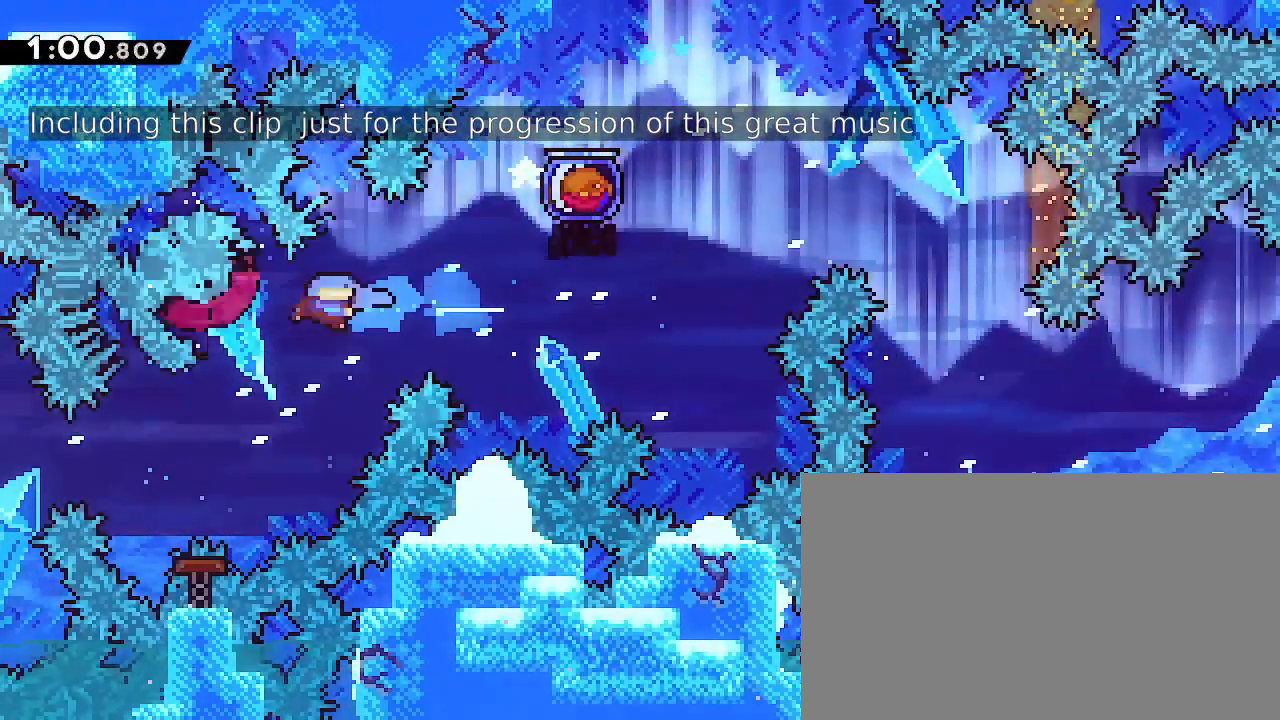
{"buttons": [], "left_stick": "right", "right_stick": "right", "events": [[267, "right_stick", "right"]]}
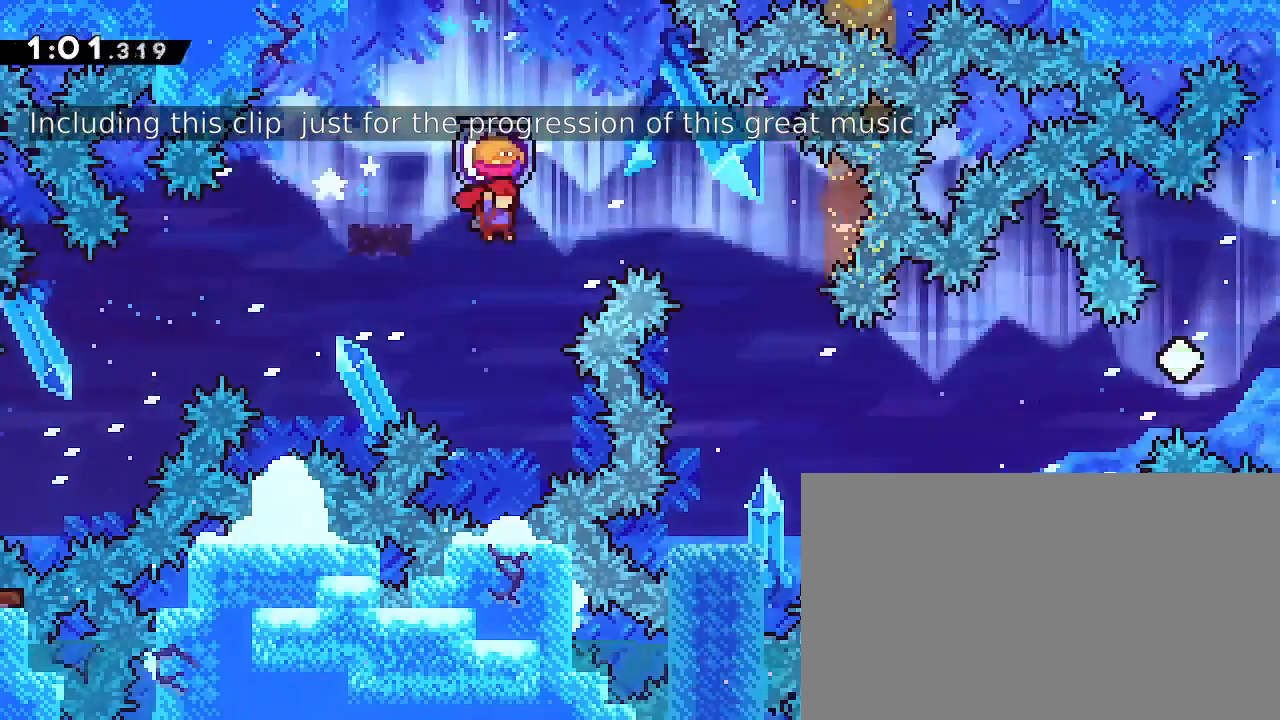
{"buttons": [], "left_stick": "down-left", "right_stick": "center", "events": [[333, "right_stick", "center"], [467, "left_stick", "down-left"]]}
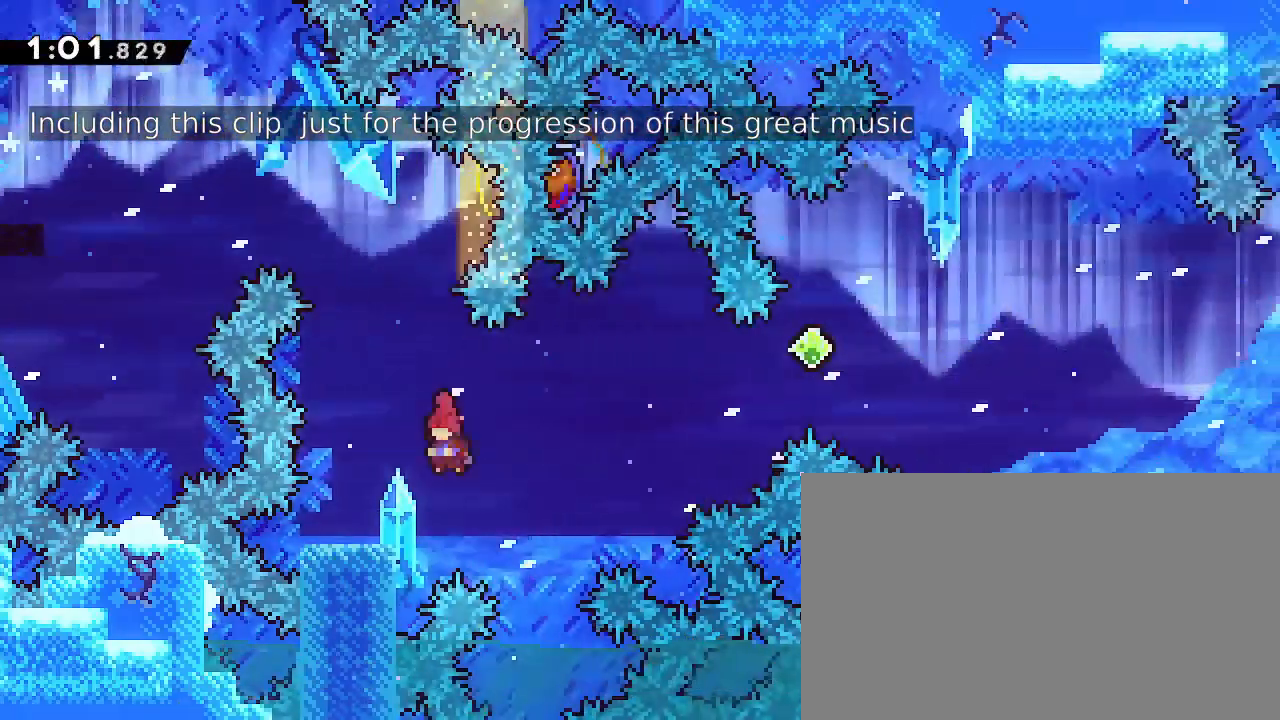
{"buttons": [], "left_stick": "up-right", "right_stick": "left", "events": [[33, "right_stick", "down-left"], [167, "left_stick", "right"], [167, "right_stick", "up-right"], [467, "left_stick", "up-right"], [500, "right_stick", "left"]]}
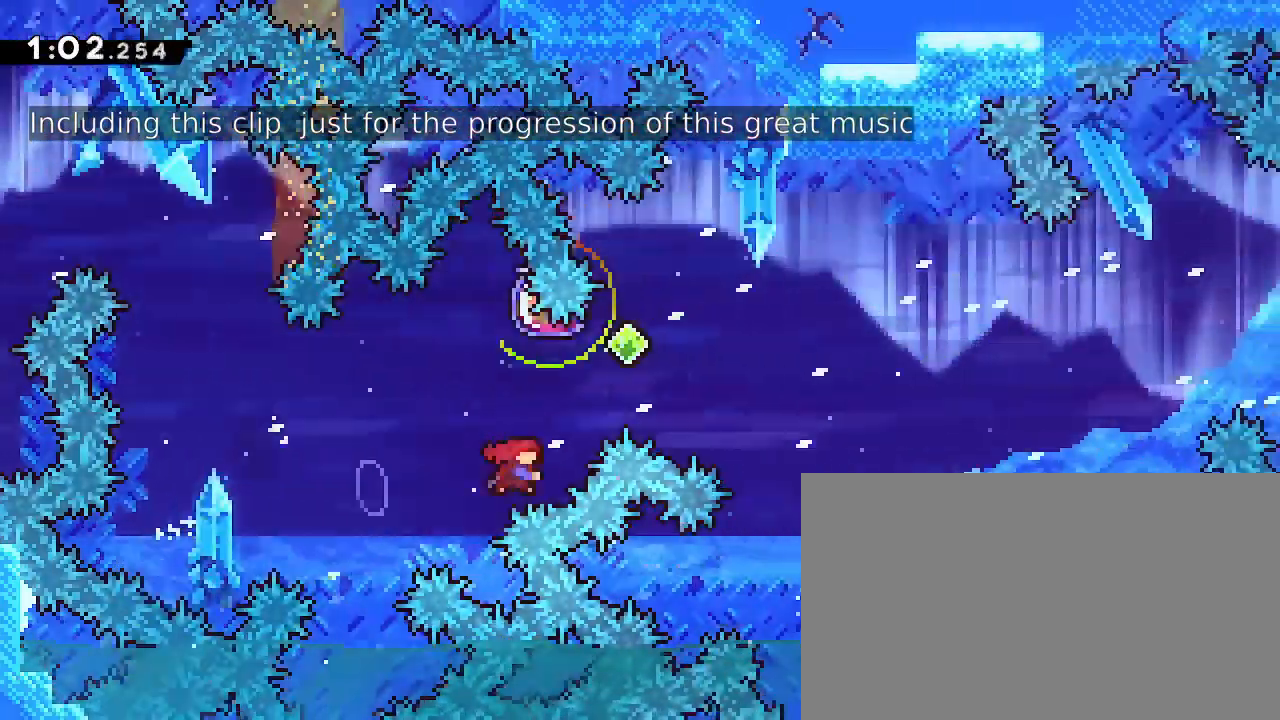
{"buttons": [], "left_stick": "right", "right_stick": "right", "events": [[33, "right_stick", "down-left"], [100, "right_stick", "right"], [367, "left_stick", "right"]]}
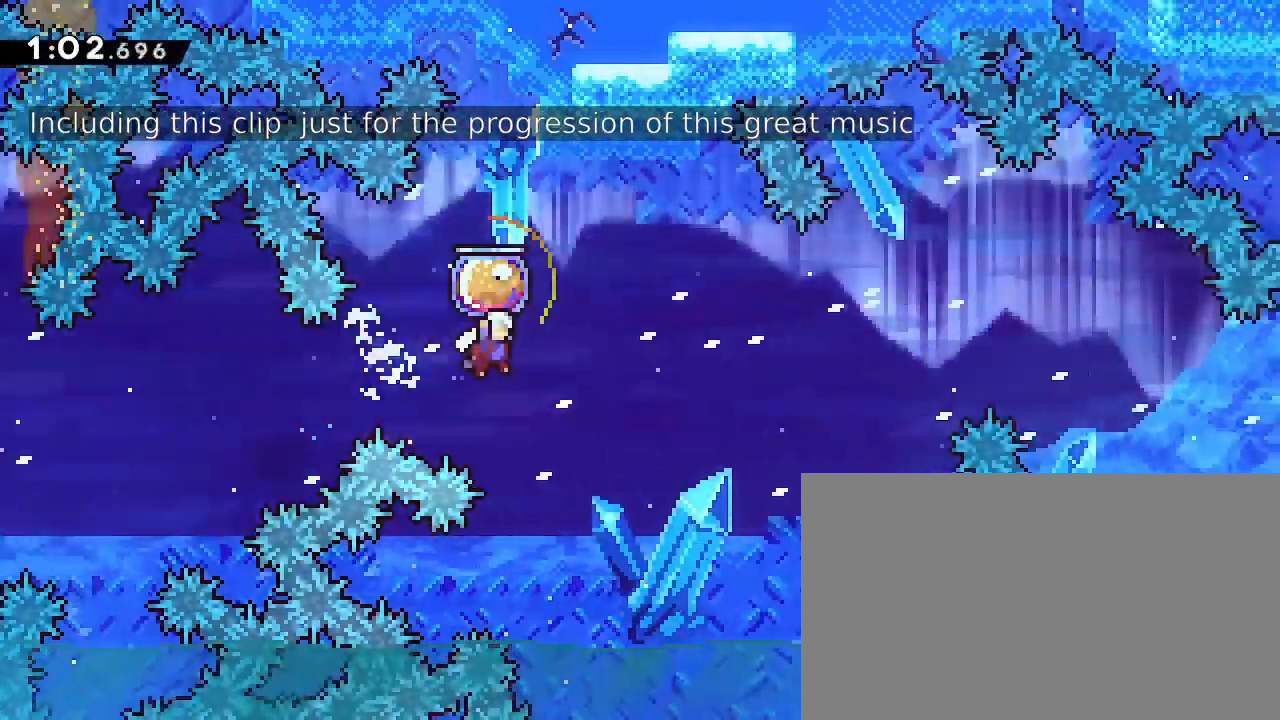
{"buttons": [], "left_stick": "right", "right_stick": "center", "events": [[100, "right_stick", "center"], [200, "right_stick", "down-left"], [367, "right_stick", "center"]]}
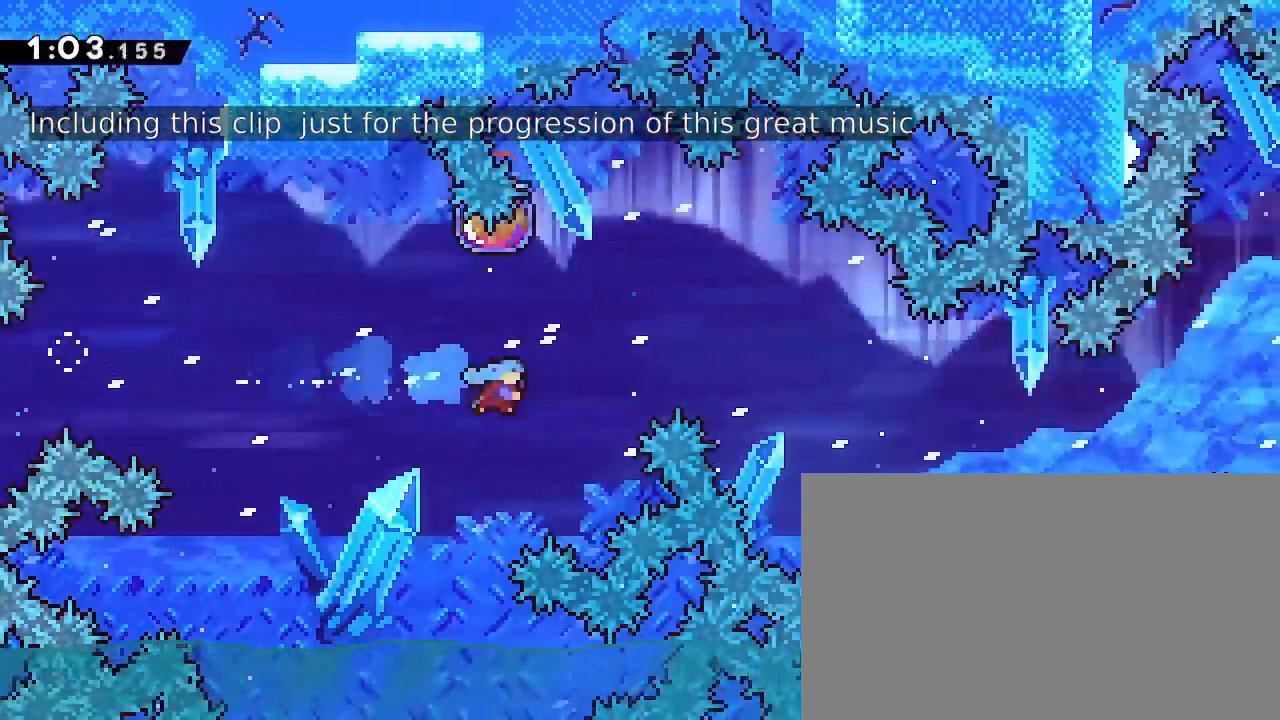
{"buttons": [], "left_stick": "down-right", "right_stick": "center", "events": [[500, "left_stick", "down-right"]]}
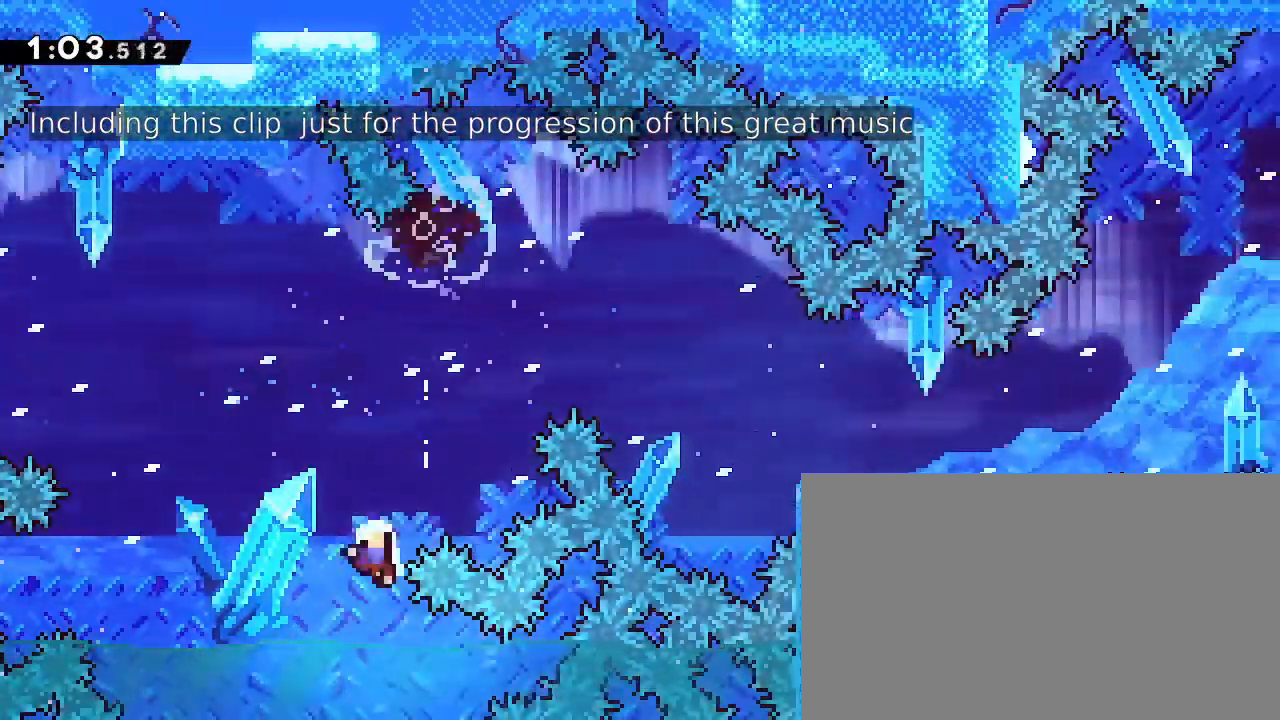
{"buttons": [], "left_stick": "center", "right_stick": "center", "events": [[133, "A", "down"], [200, "left_stick", "center"], [300, "B", "down"], [333, "A", "up"], [433, "B", "up"]]}
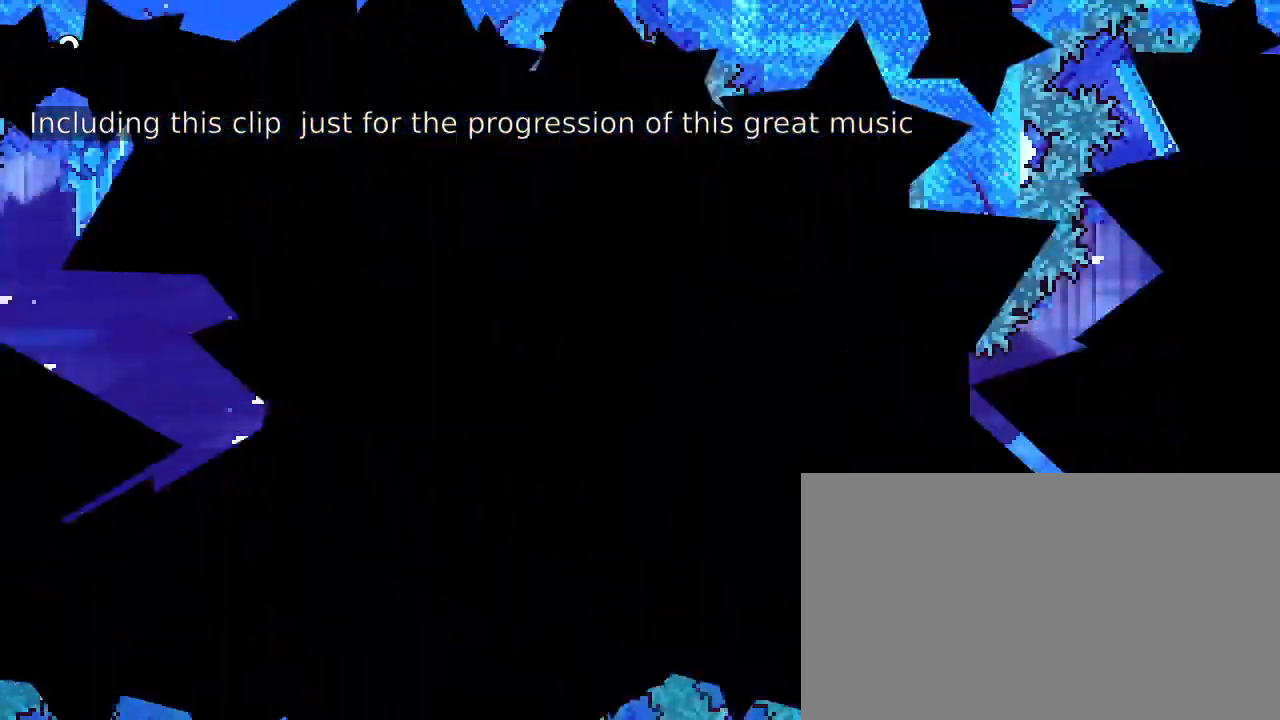
{"buttons": [], "left_stick": "center", "right_stick": "center"}
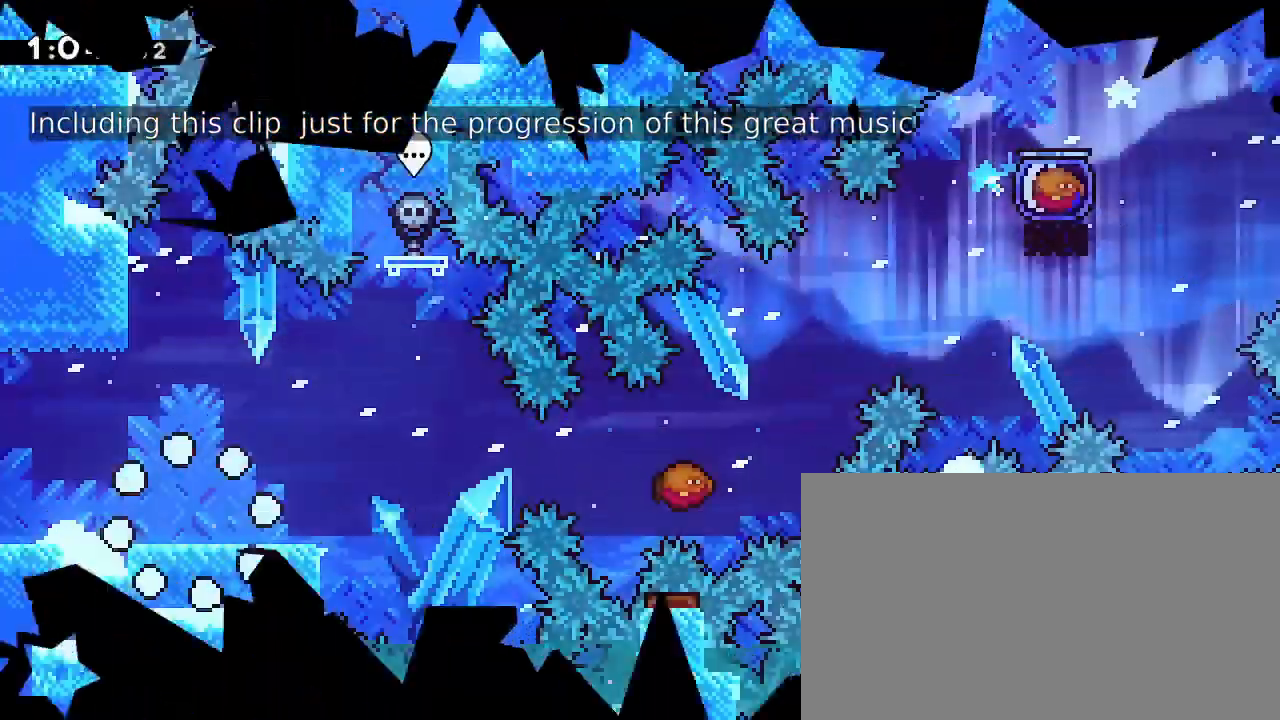
{"buttons": [], "left_stick": "center", "right_stick": "center", "events": []}
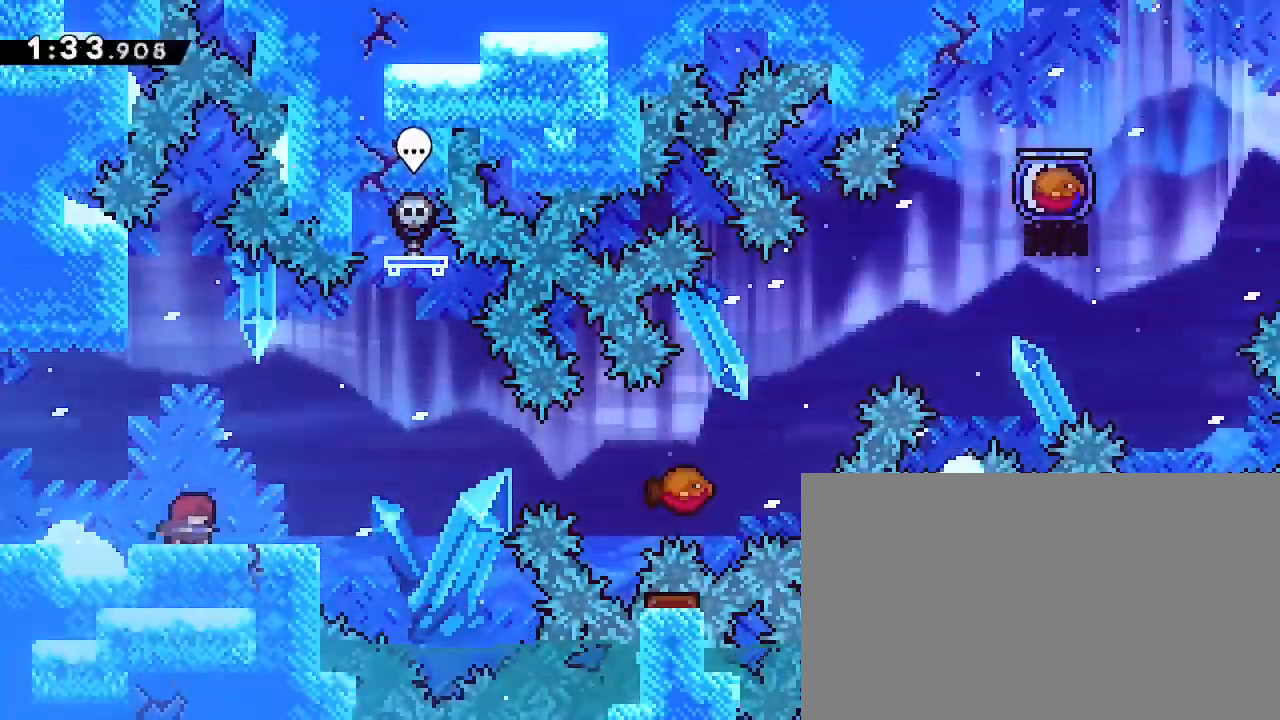
{"buttons": [], "left_stick": "right", "right_stick": "left", "events": [[33, "left_stick", "down-right"], [33, "right_stick", "down-left"], [233, "right_stick", "up-right"], [333, "left_stick", "right"], [500, "right_stick", "left"]]}
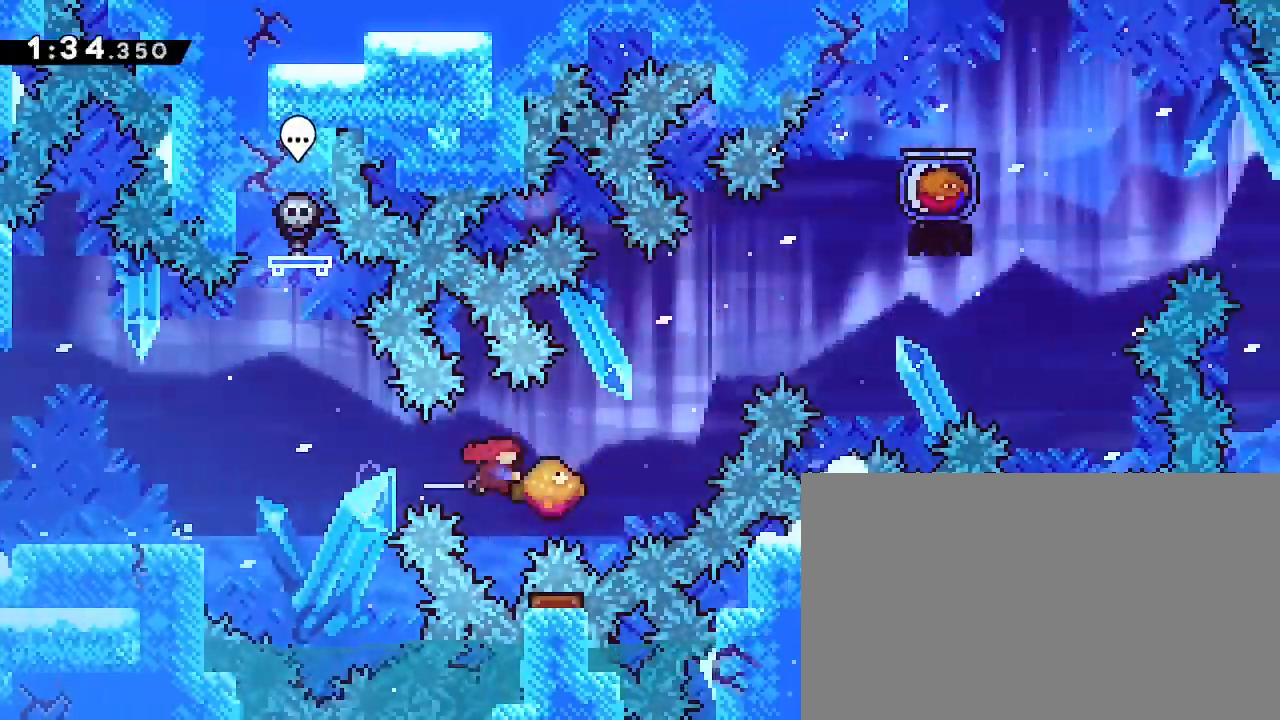
{"buttons": [], "left_stick": "left", "right_stick": "down-left", "events": [[100, "right_stick", "up-right"], [300, "left_stick", "center"], [400, "right_stick", "center"], [433, "left_stick", "left"], [500, "right_stick", "down-left"]]}
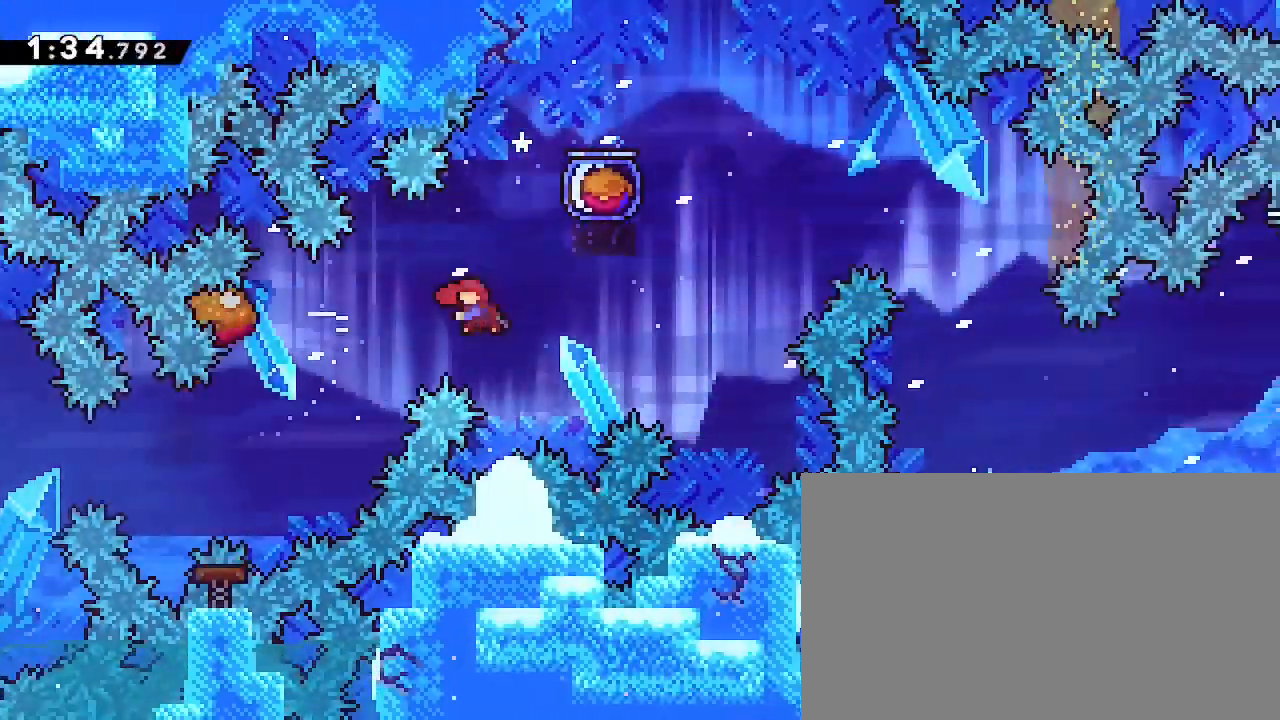
{"buttons": [], "left_stick": "right", "right_stick": "up-right", "events": [[100, "left_stick", "right"], [133, "right_stick", "up-right"]]}
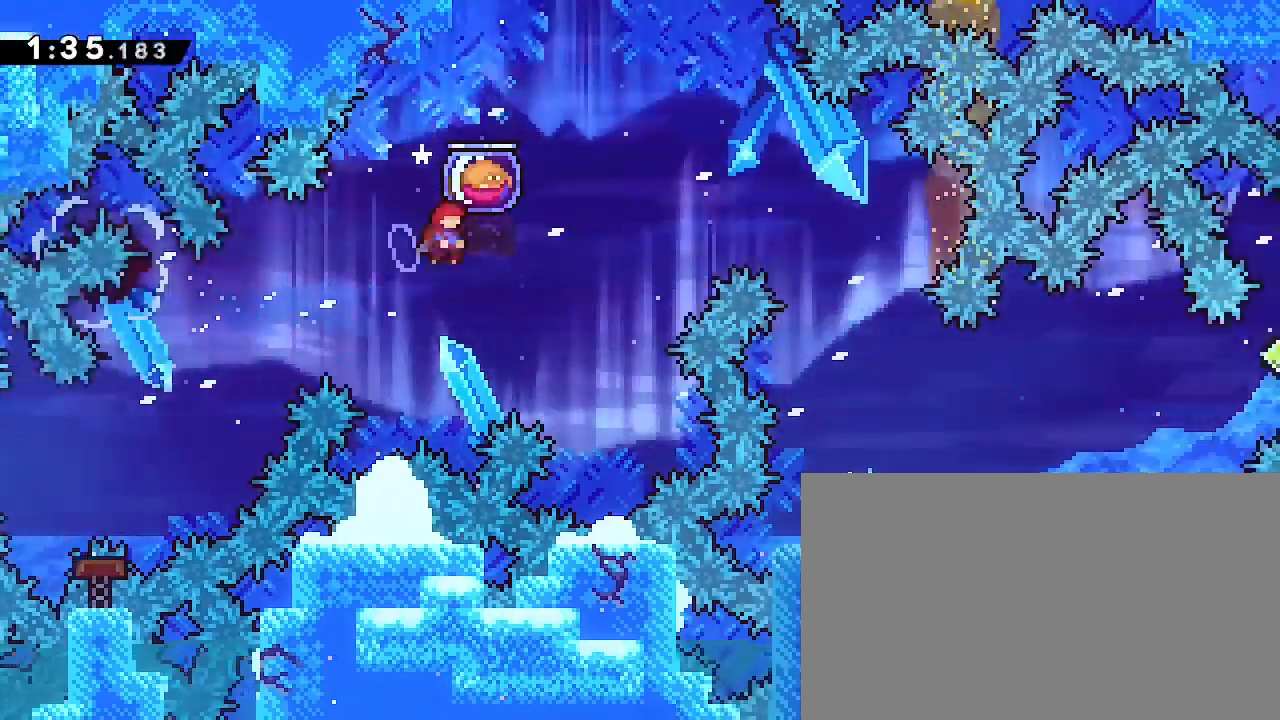
{"buttons": [], "left_stick": "right", "right_stick": "up-right", "events": []}
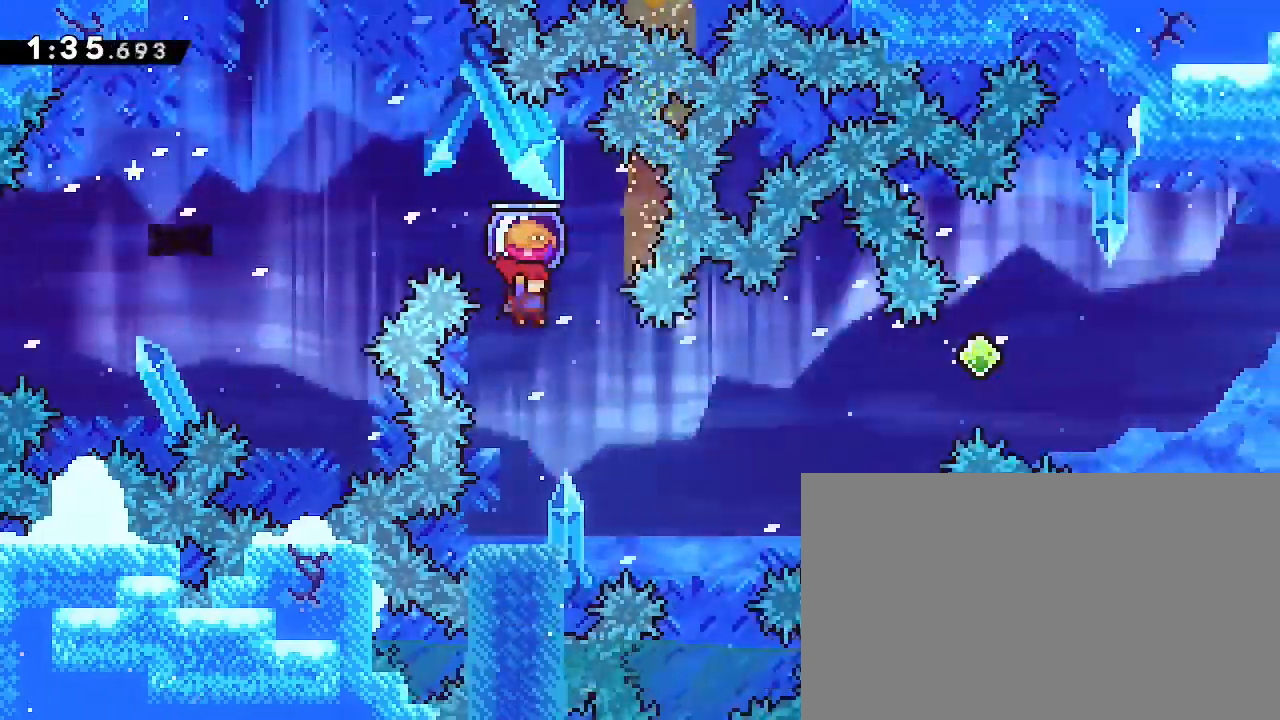
{"buttons": [], "left_stick": "right", "right_stick": "up-right", "events": [[33, "right_stick", "center"], [133, "left_stick", "center"], [200, "left_stick", "down-left"], [267, "right_stick", "down-left"], [367, "left_stick", "down-right"], [400, "right_stick", "up-right"], [433, "left_stick", "right"]]}
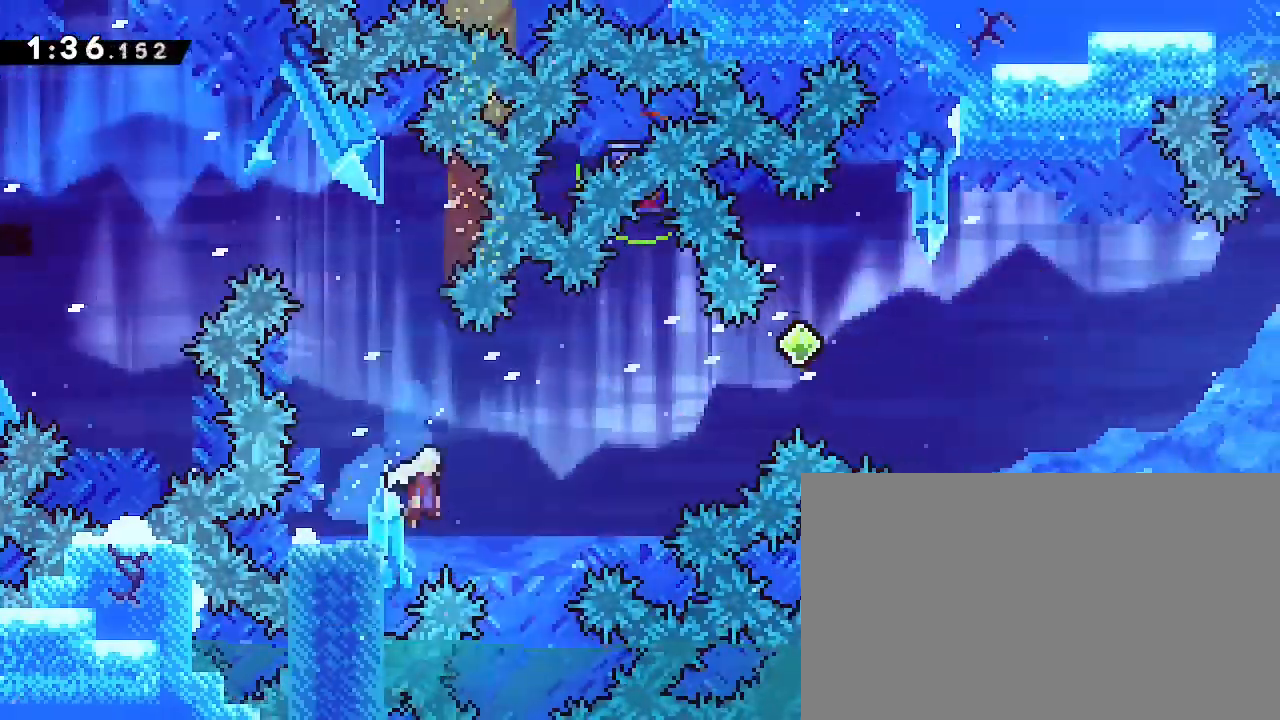
{"buttons": [], "left_stick": "right", "right_stick": "right", "events": [[67, "left_stick", "up-right"], [100, "right_stick", "left"], [200, "right_stick", "down"], [300, "right_stick", "right"], [433, "left_stick", "right"]]}
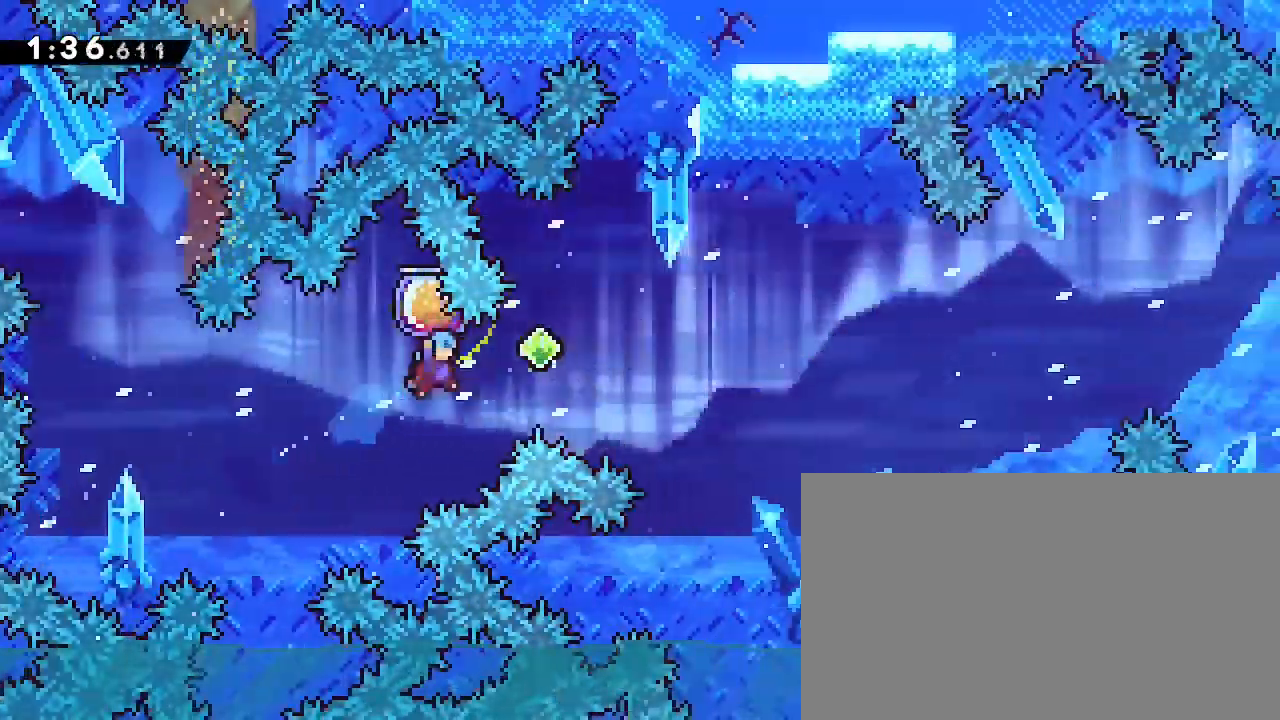
{"buttons": [], "left_stick": "right", "right_stick": "left", "events": [[400, "right_stick", "center"], [467, "right_stick", "left"]]}
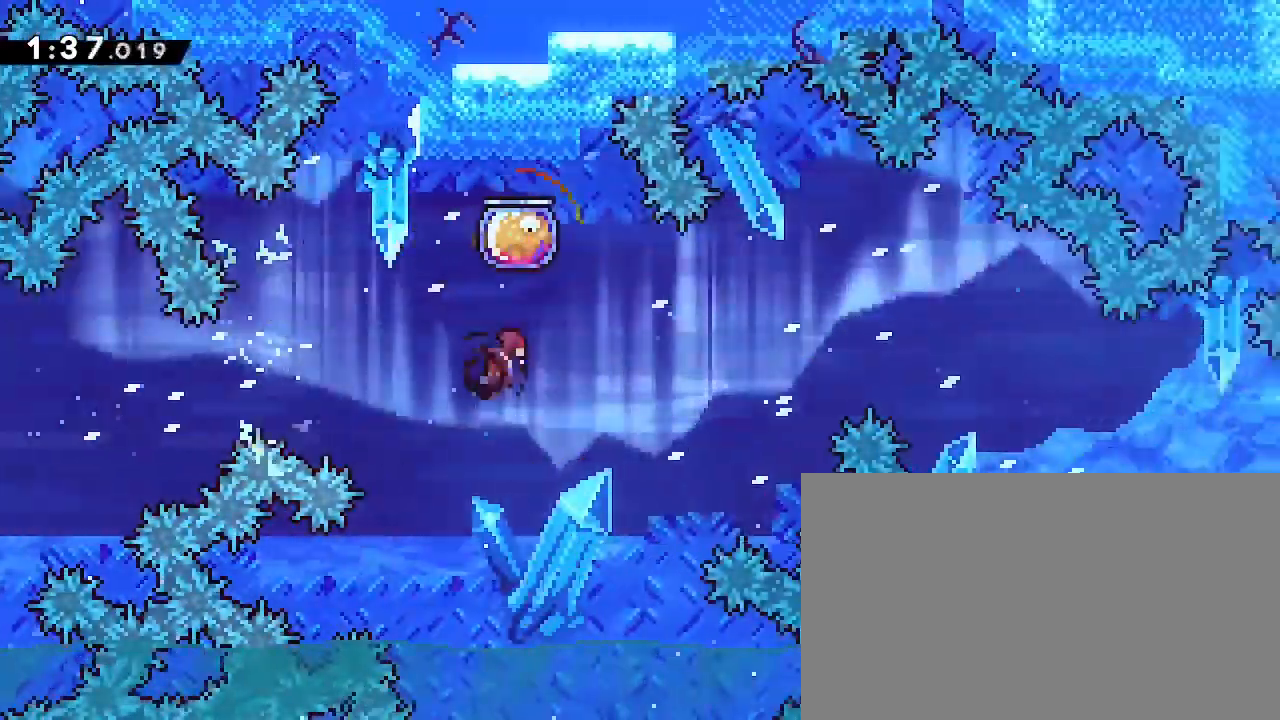
{"buttons": [], "left_stick": "right", "right_stick": "center", "events": [[133, "right_stick", "center"]]}
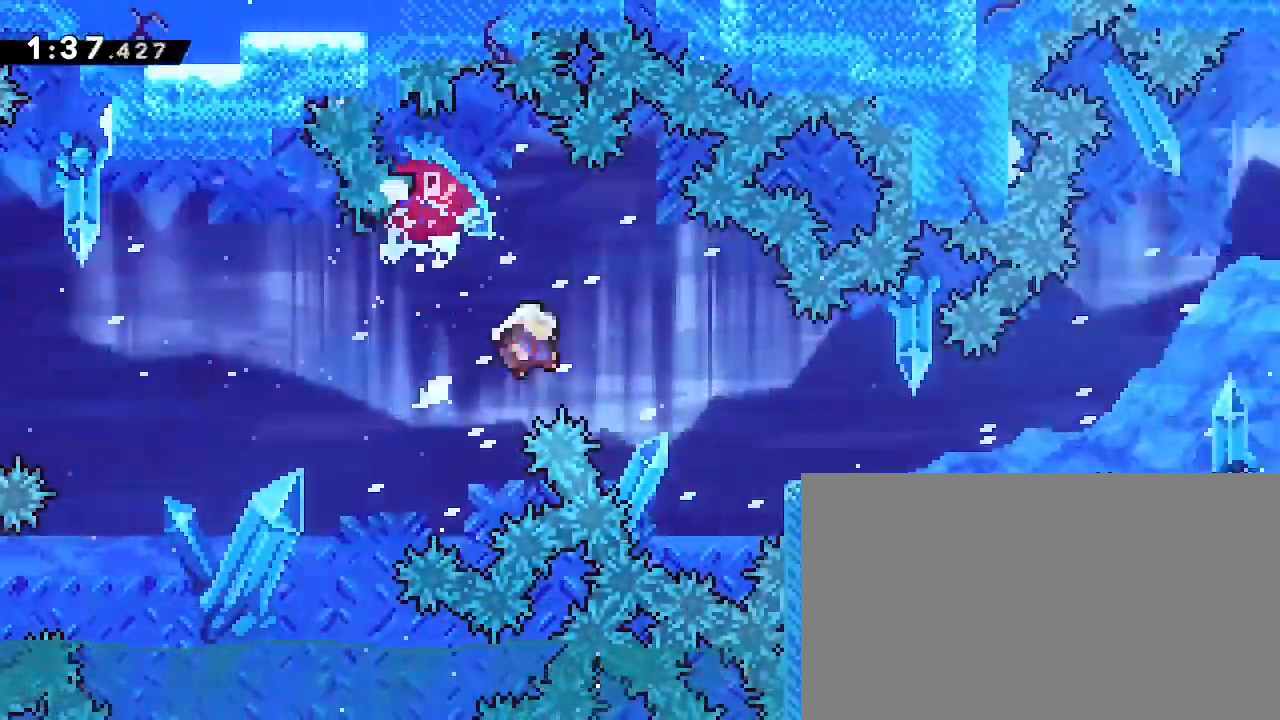
{"buttons": [], "left_stick": "right", "right_stick": "center", "events": [[167, "left_stick", "down-right"], [200, "right_stick", "down-left"], [333, "right_stick", "center"], [400, "left_stick", "right"]]}
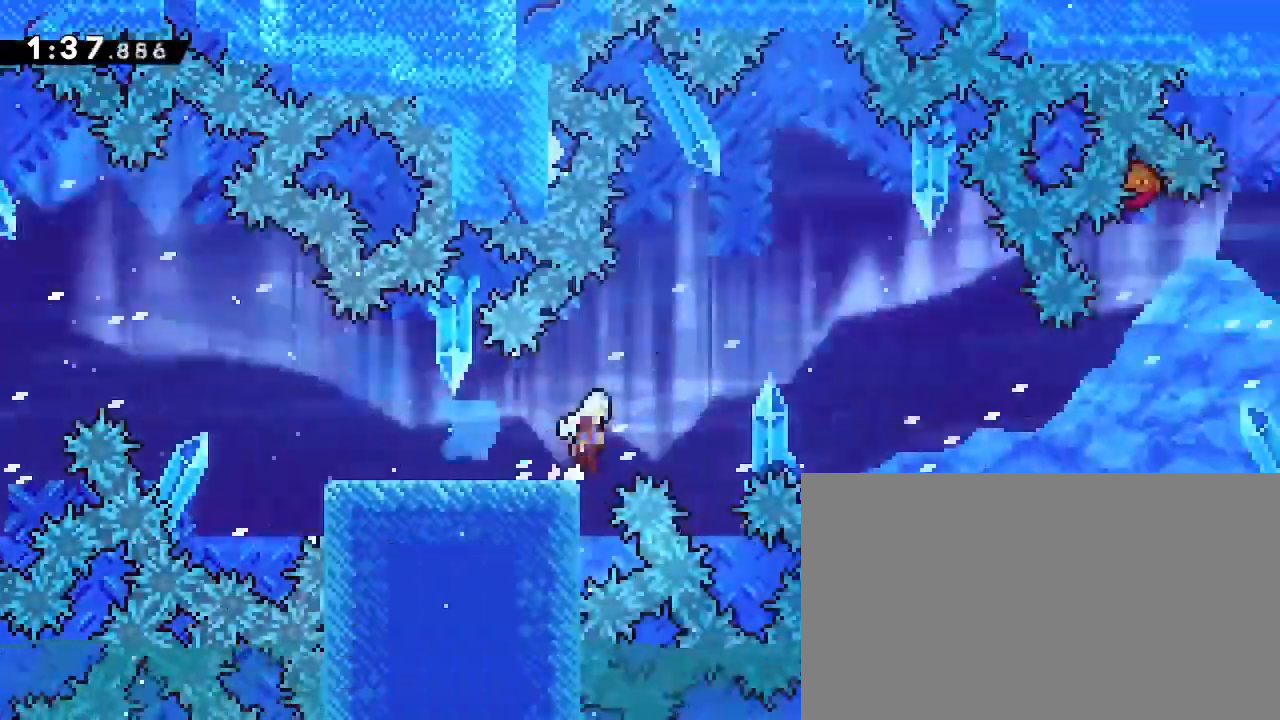
{"buttons": [], "left_stick": "right", "right_stick": "up-right", "events": [[33, "right_stick", "up"], [433, "right_stick", "up-right"]]}
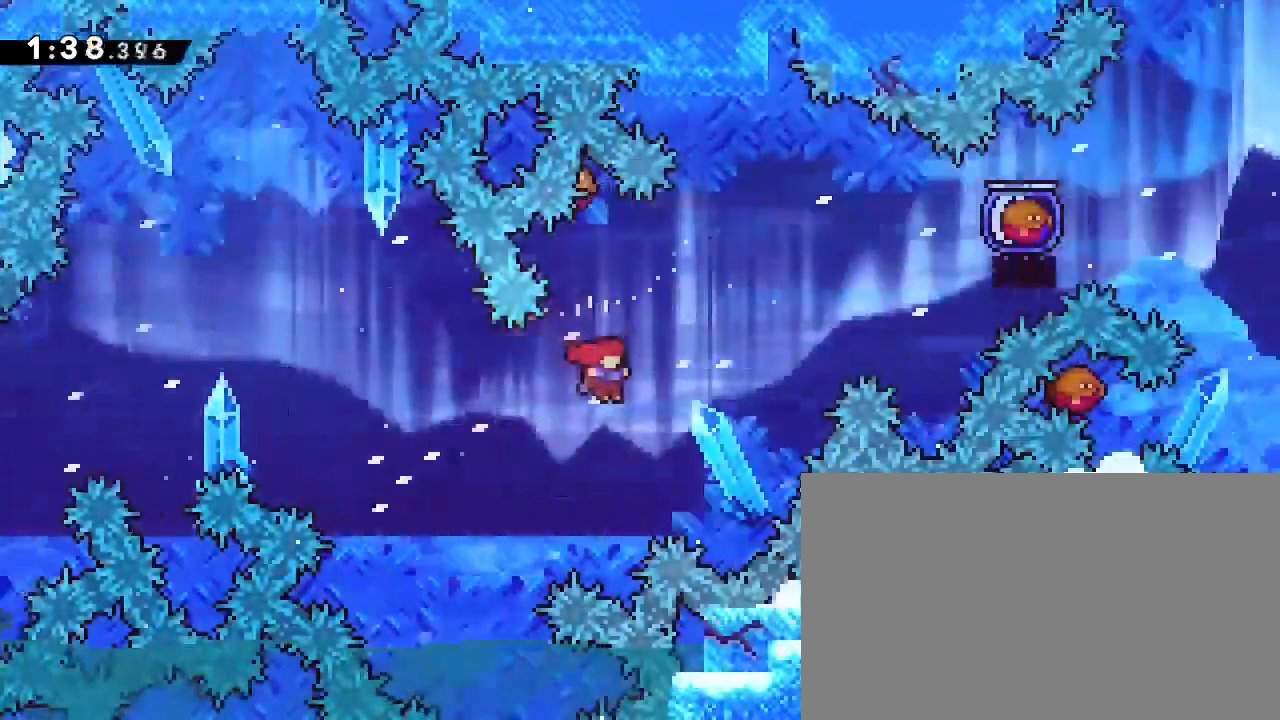
{"buttons": [], "left_stick": "right", "right_stick": "right", "events": [[100, "left_stick", "up"], [133, "right_stick", "left"], [233, "right_stick", "center"], [267, "left_stick", "up-right"], [367, "left_stick", "right"], [500, "right_stick", "right"]]}
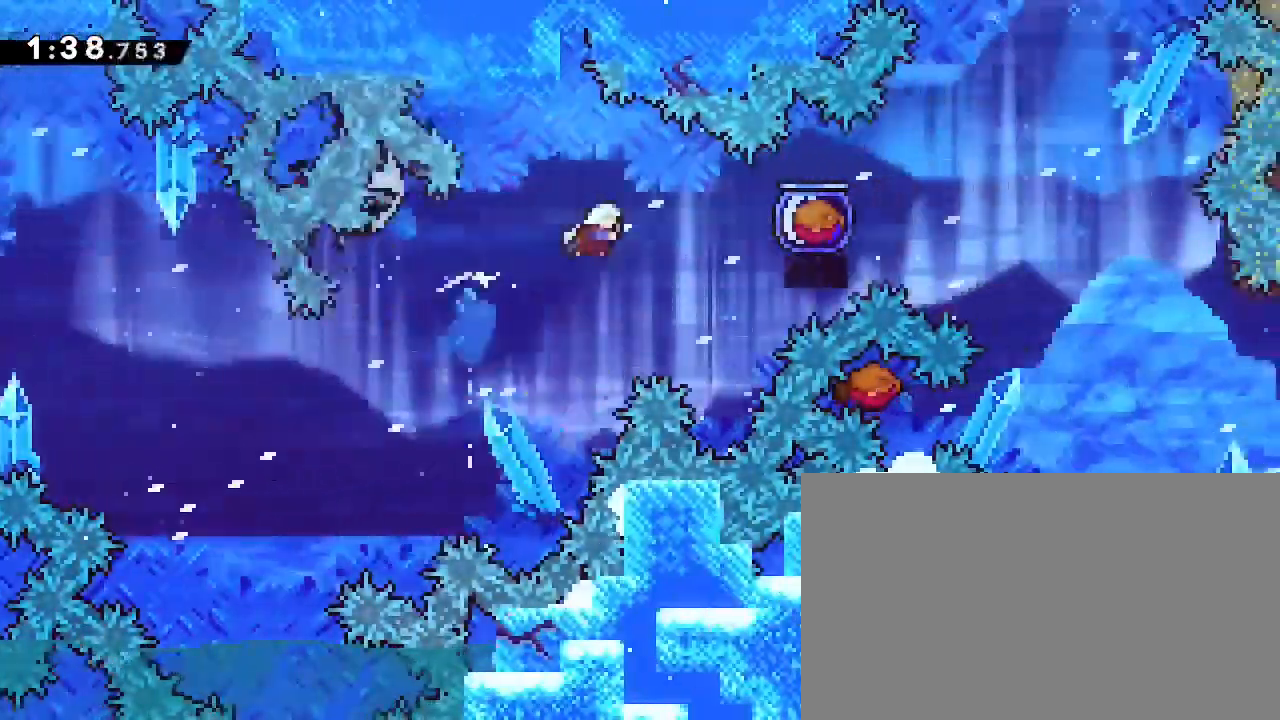
{"buttons": [], "left_stick": "right", "right_stick": "right", "events": []}
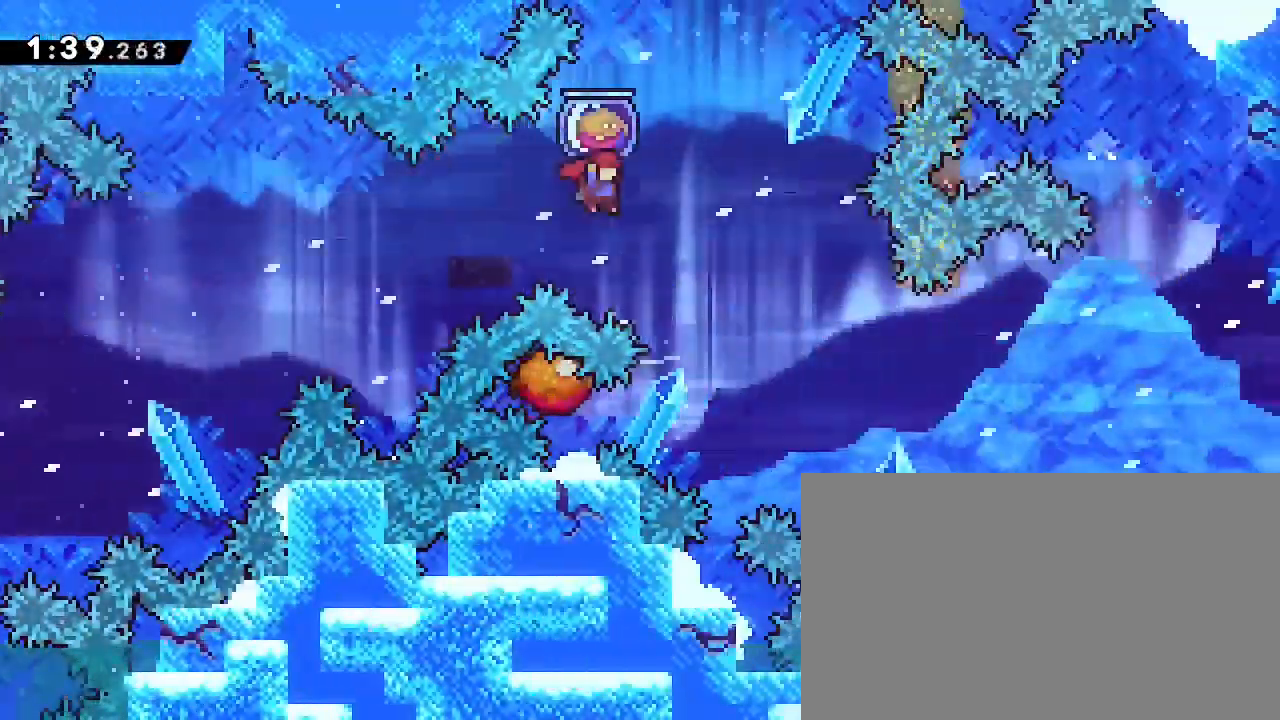
{"buttons": [], "left_stick": "left", "right_stick": "left", "events": [[133, "right_stick", "center"], [200, "left_stick", "center"], [400, "left_stick", "left"], [433, "right_stick", "left"]]}